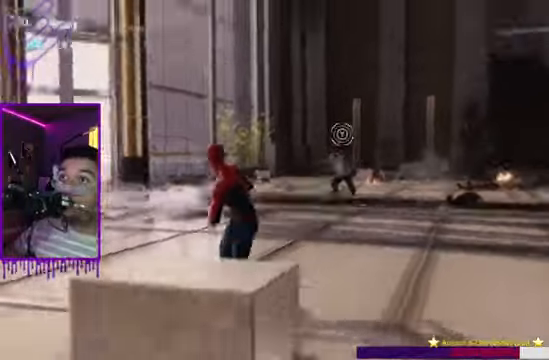
Gameplay with a controller (Xbox layout); each line is a JSON object with the inputs held at the frame after it. "events" lists button and stick changes between this image and that frame as [ms after this image, input, new state], when the widget could be followed in between. Not read: L3 R3.
{"buttons": [], "left_stick": "up", "right_stick": "center", "events": [[101, "R1", "up"], [101, "right_stick", "up"], [201, "right_stick", "center"], [368, "left_stick", "up"]]}
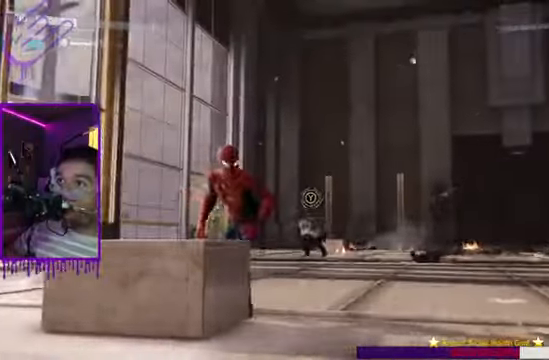
{"buttons": [], "left_stick": "up", "right_stick": "center", "events": []}
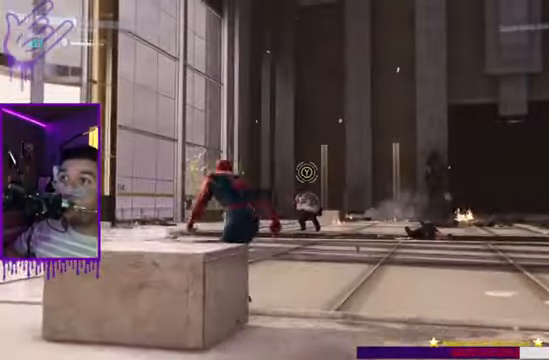
{"buttons": ["Y"], "left_stick": "up", "right_stick": "center", "events": [[34, "Y", "down"]]}
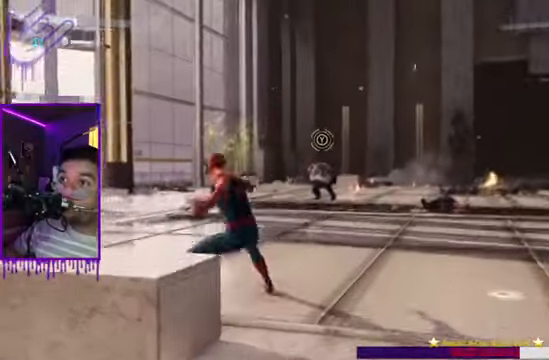
{"buttons": [], "left_stick": "up", "right_stick": "up", "events": [[200, "Y", "up"], [300, "right_stick", "up-right"], [400, "right_stick", "up"]]}
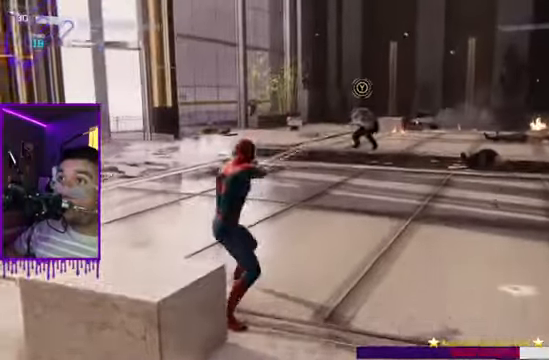
{"buttons": ["X"], "left_stick": "up", "right_stick": "center"}
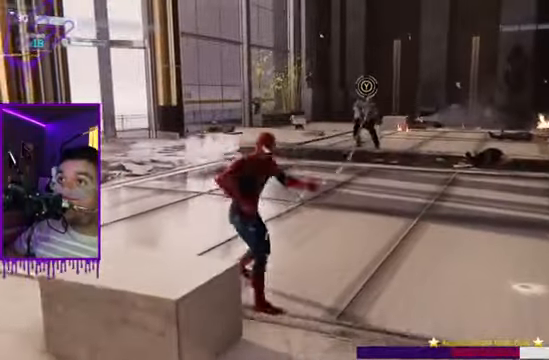
{"buttons": [], "left_stick": "up", "right_stick": "center", "events": [[200, "X", "up"]]}
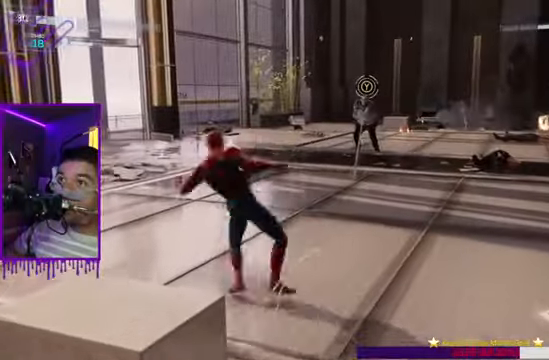
{"buttons": ["R2"], "left_stick": "up", "right_stick": "center", "events": [[167, "right_stick", "down"], [234, "B", "down"], [234, "right_stick", "center"], [468, "R2", "down"], [468, "Y", "down"], [501, "B", "up"], [501, "Y", "up"]]}
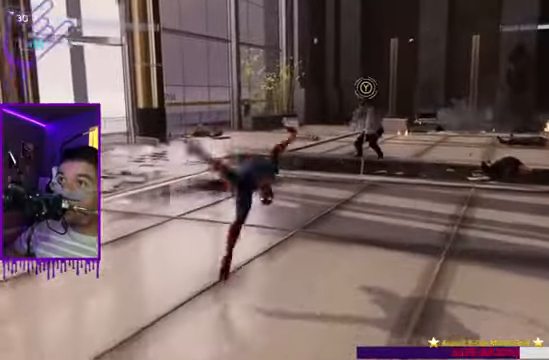
{"buttons": ["R2"], "left_stick": "up", "right_stick": "center", "events": [[33, "Y", "down"], [67, "Y", "up"]]}
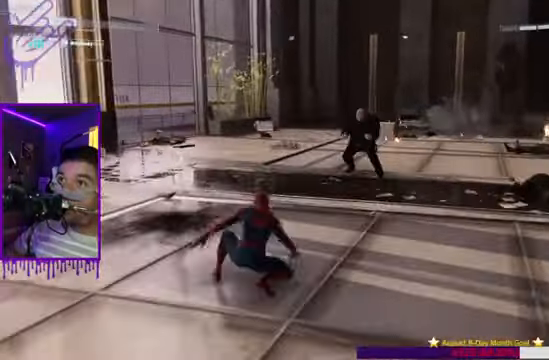
{"buttons": ["R2"], "left_stick": "up", "right_stick": "center", "events": []}
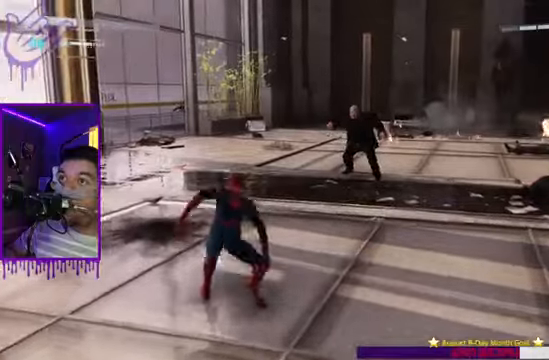
{"buttons": [], "left_stick": "up", "right_stick": "center", "events": [[100, "R2", "up"]]}
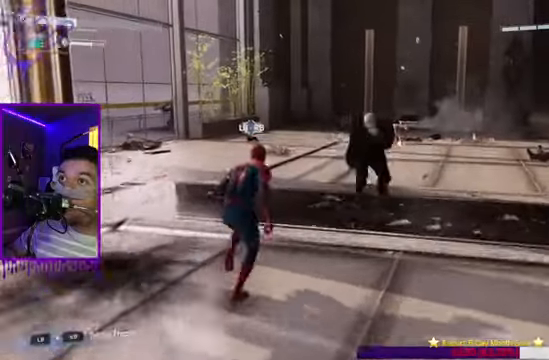
{"buttons": [], "left_stick": "up", "right_stick": "center", "events": [[133, "A", "down"], [267, "A", "up"], [400, "A", "down"], [500, "A", "up"]]}
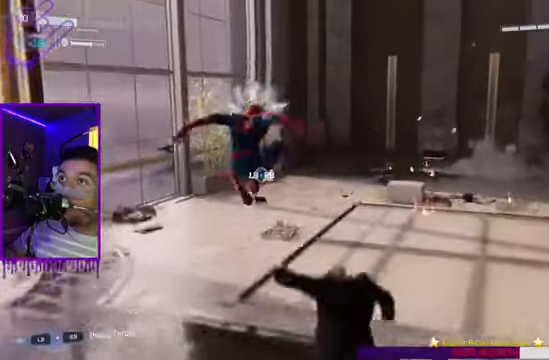
{"buttons": [], "left_stick": "down", "right_stick": "right", "events": [[301, "left_stick", "down"], [367, "right_stick", "right"]]}